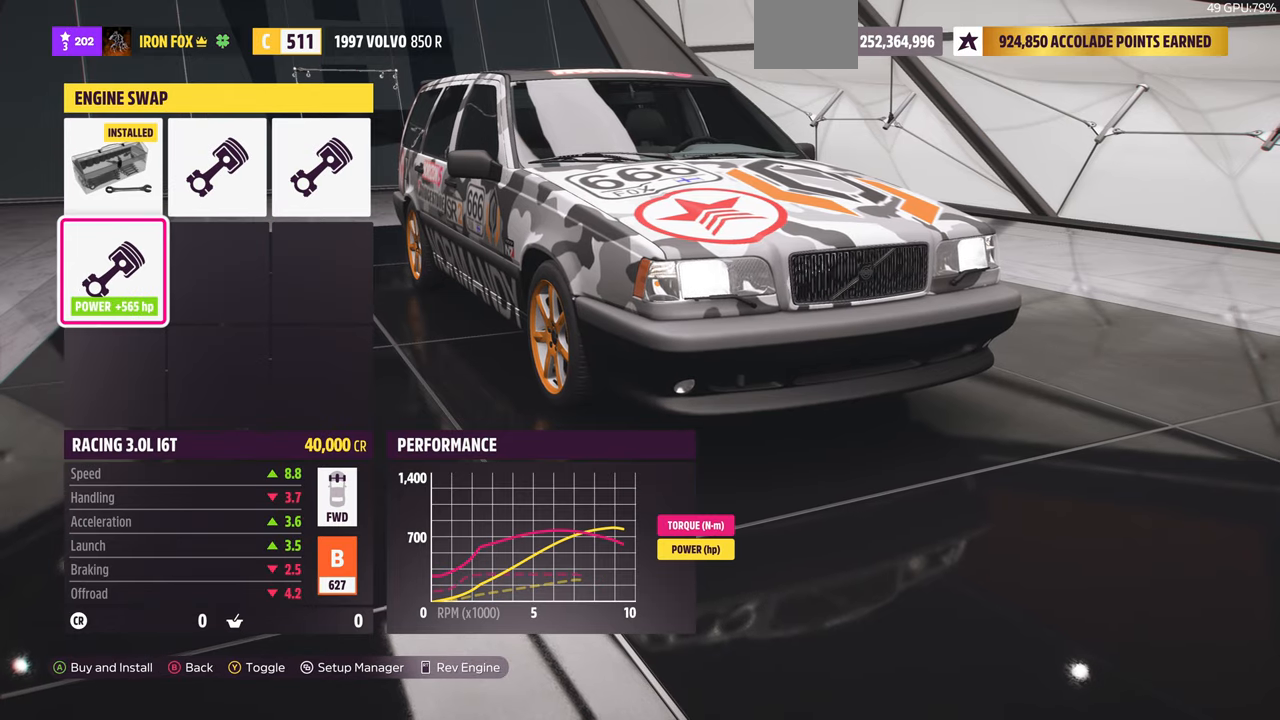
Gameplay with a controller (PlayStation layout); each line is a JSON object with the inputs held at the frame after it. "events" lists button and stick changes between this image and that frame as [ms after this image, input, new state], when the widget could be followed in between. Not read: START.
{"buttons": [], "left_stick": "center", "right_stick": "center", "events": [[167, "DPAD_RIGHT", "down"], [267, "DPAD_RIGHT", "up"]]}
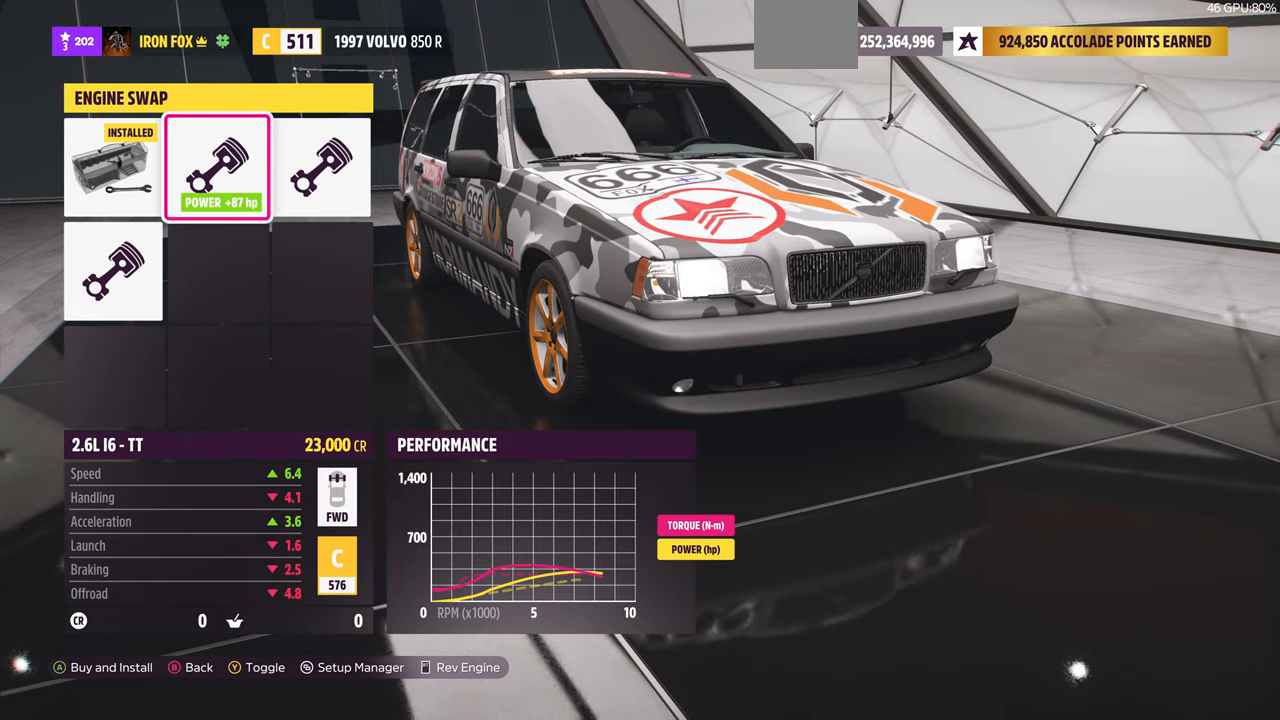
{"buttons": [], "left_stick": "center", "right_stick": "center", "events": [[67, "CIRCLE", "down"], [100, "CIRCLE", "up"], [167, "CIRCLE", "down"], [334, "CIRCLE", "up"]]}
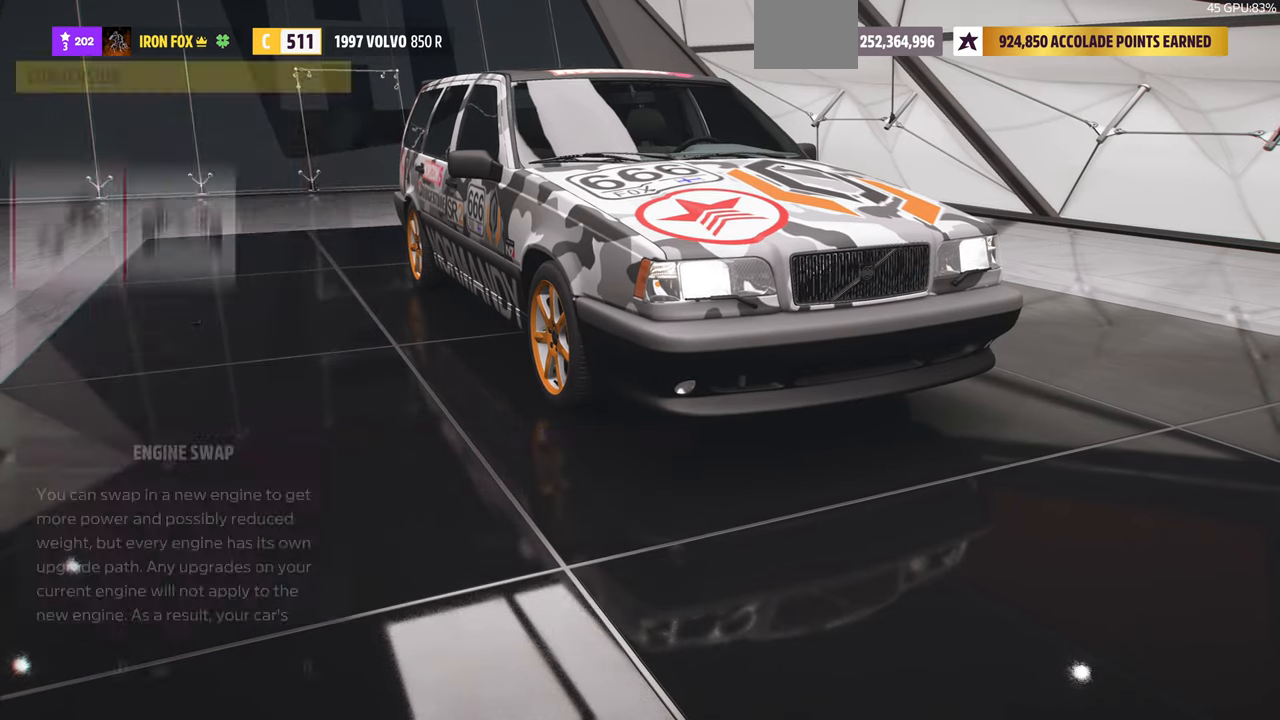
{"buttons": [], "left_stick": "center", "right_stick": "center", "events": [[234, "CIRCLE", "down"], [367, "CIRCLE", "up"]]}
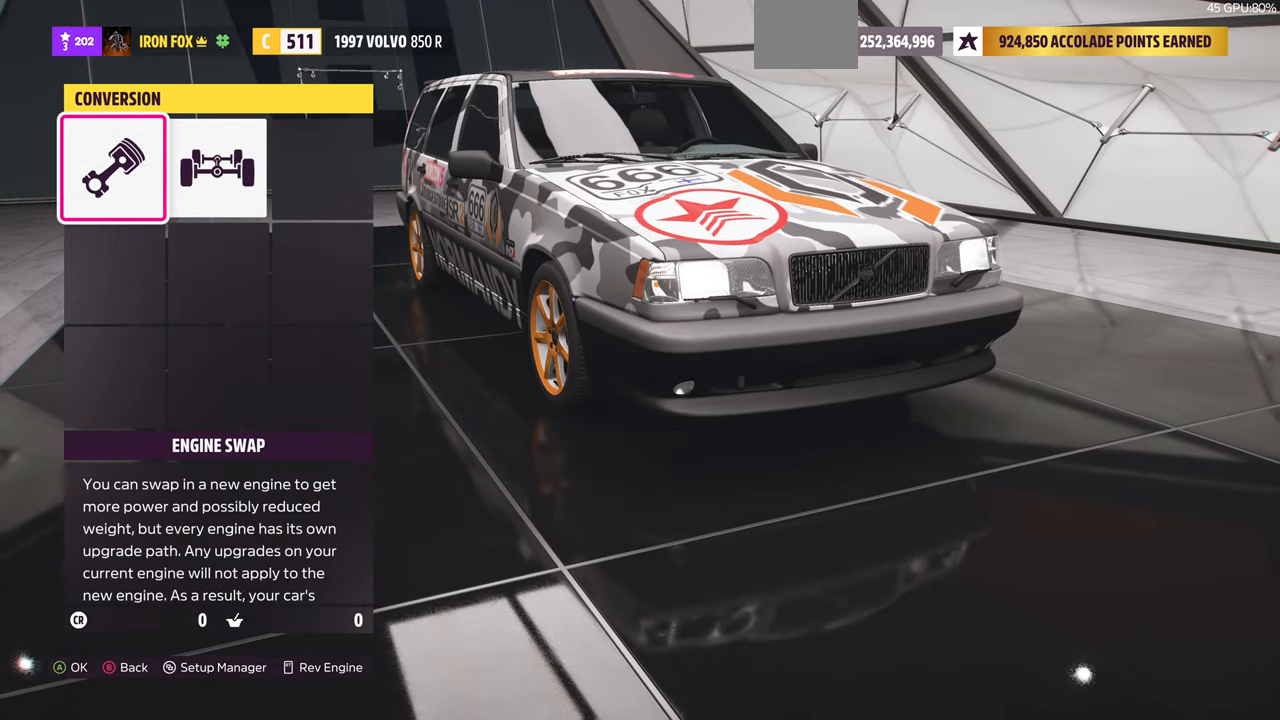
{"buttons": [], "left_stick": "center", "right_stick": "center", "events": []}
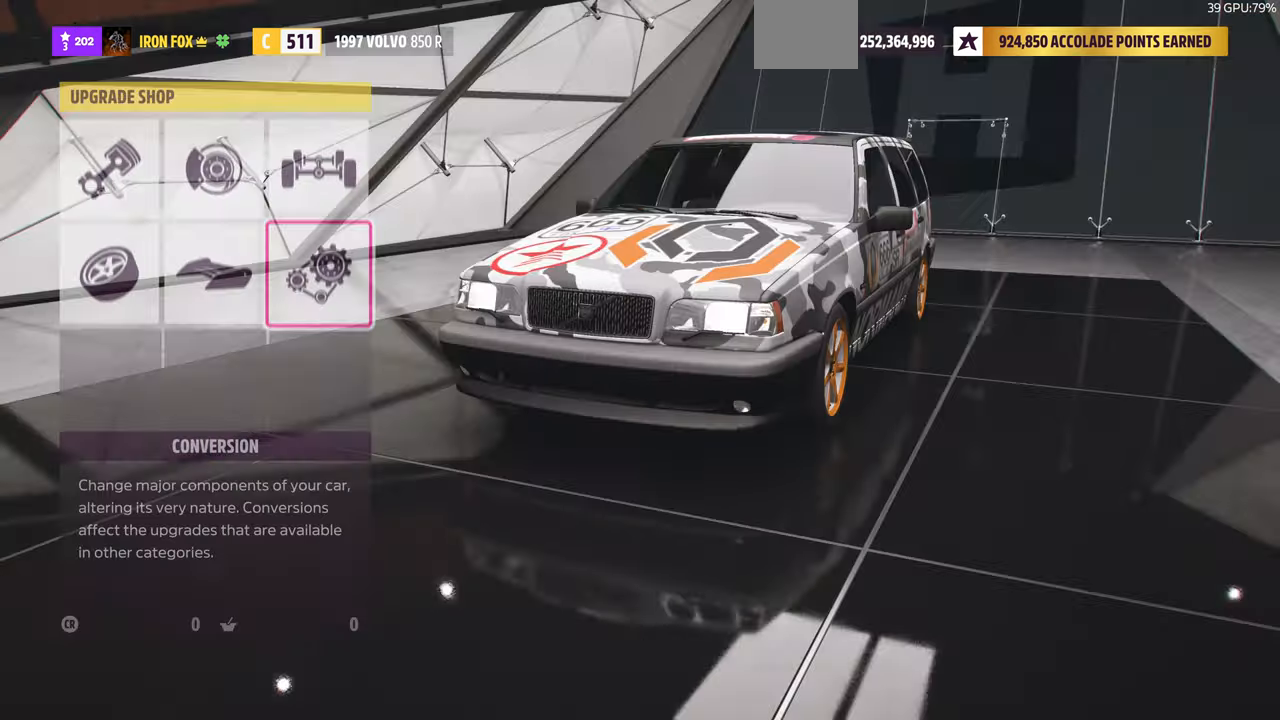
{"buttons": [], "left_stick": "center", "right_stick": "center", "events": [[334, "CIRCLE", "down"], [500, "CIRCLE", "up"]]}
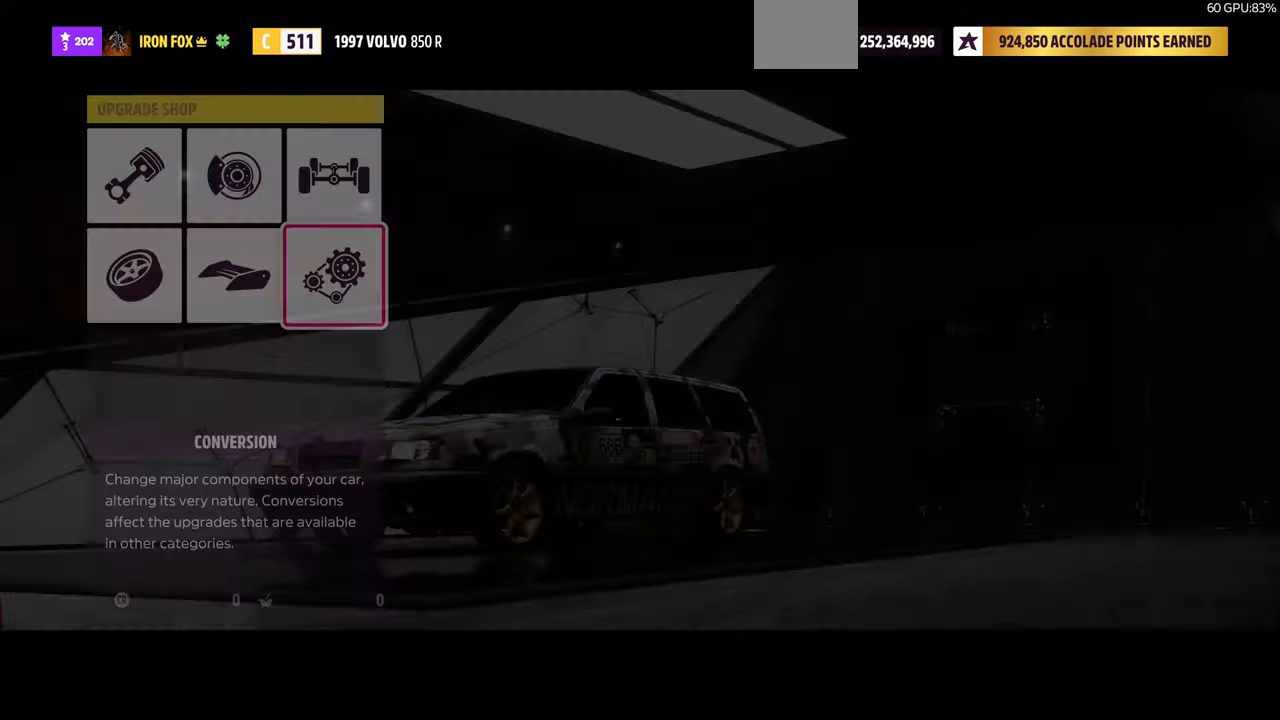
{"buttons": [], "left_stick": "center", "right_stick": "center", "events": []}
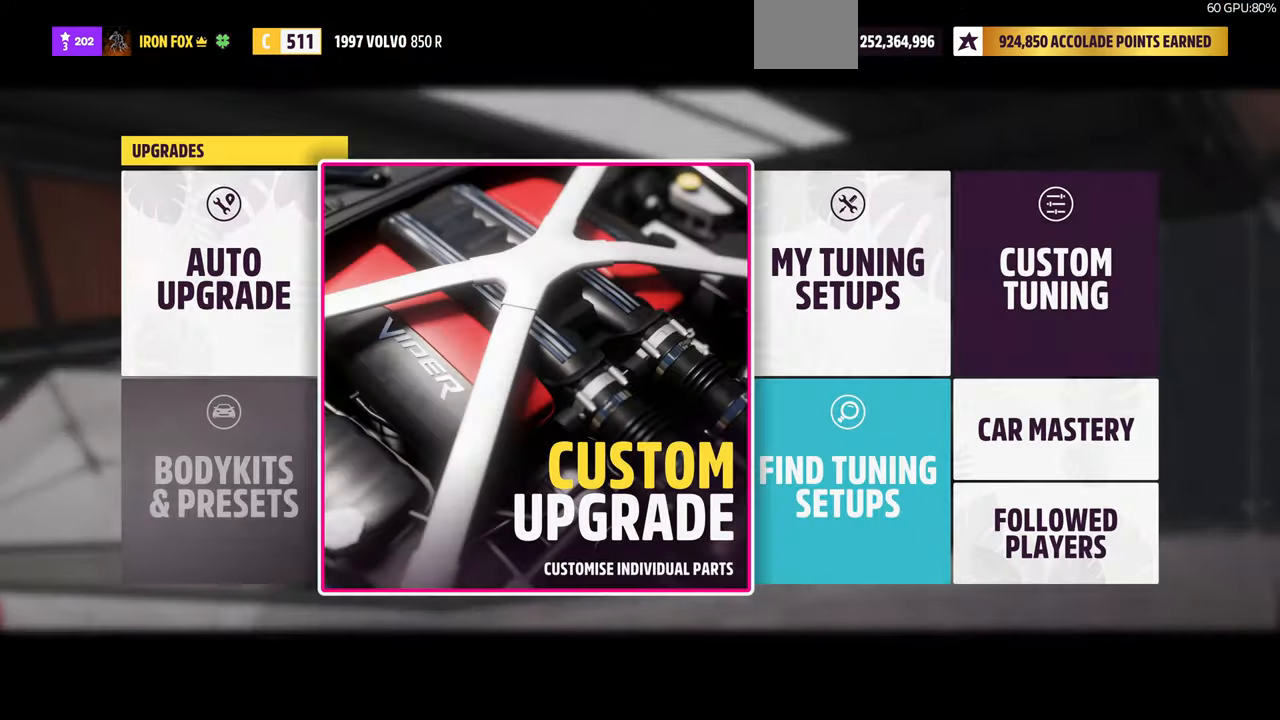
{"buttons": [], "left_stick": "center", "right_stick": "center", "events": [[267, "CIRCLE", "down"], [434, "CIRCLE", "up"]]}
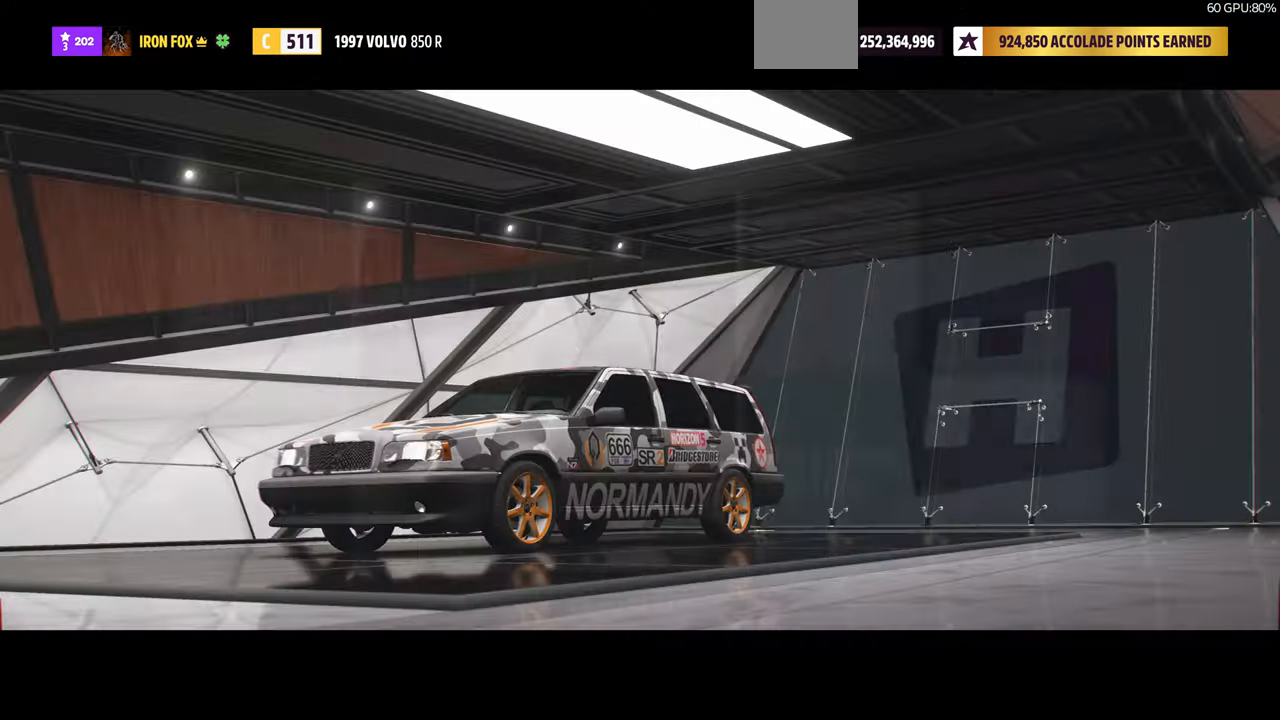
{"buttons": [], "left_stick": "center", "right_stick": "center", "events": []}
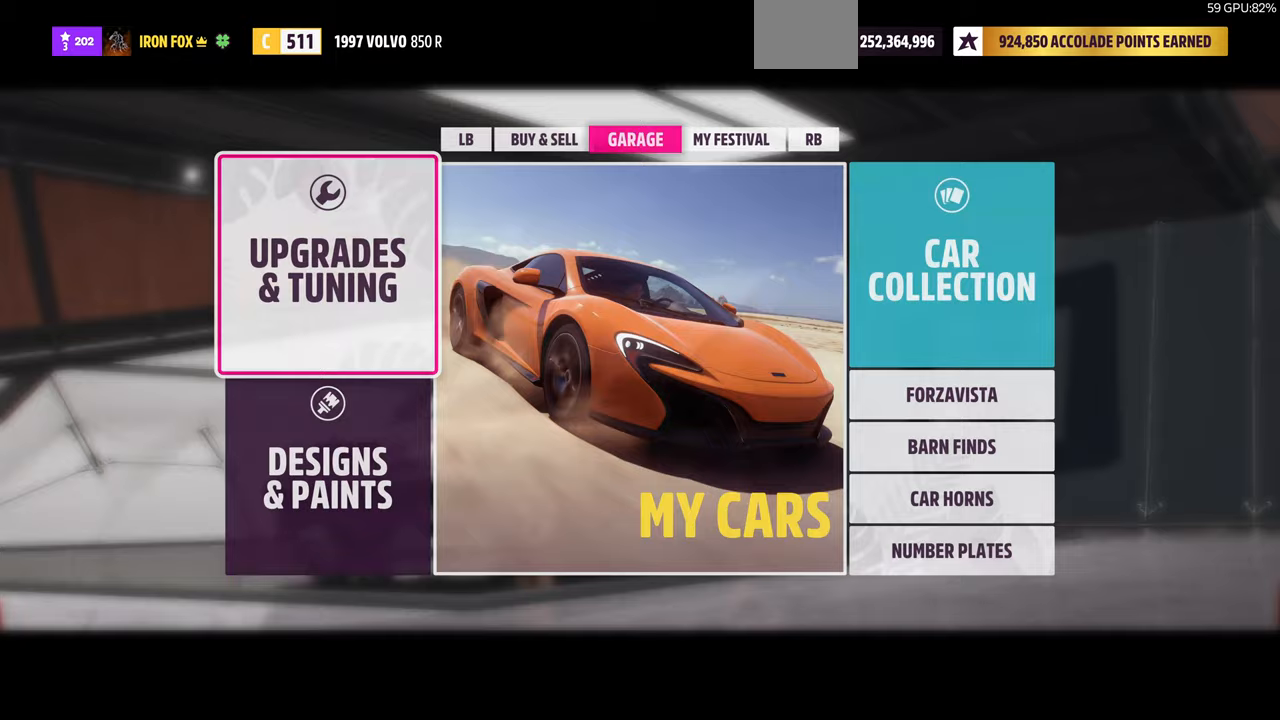
{"buttons": [], "left_stick": "center", "right_stick": "center", "events": [[200, "DPAD_RIGHT", "down"], [267, "DPAD_RIGHT", "up"], [300, "CROSS", "down"], [500, "CROSS", "up"]]}
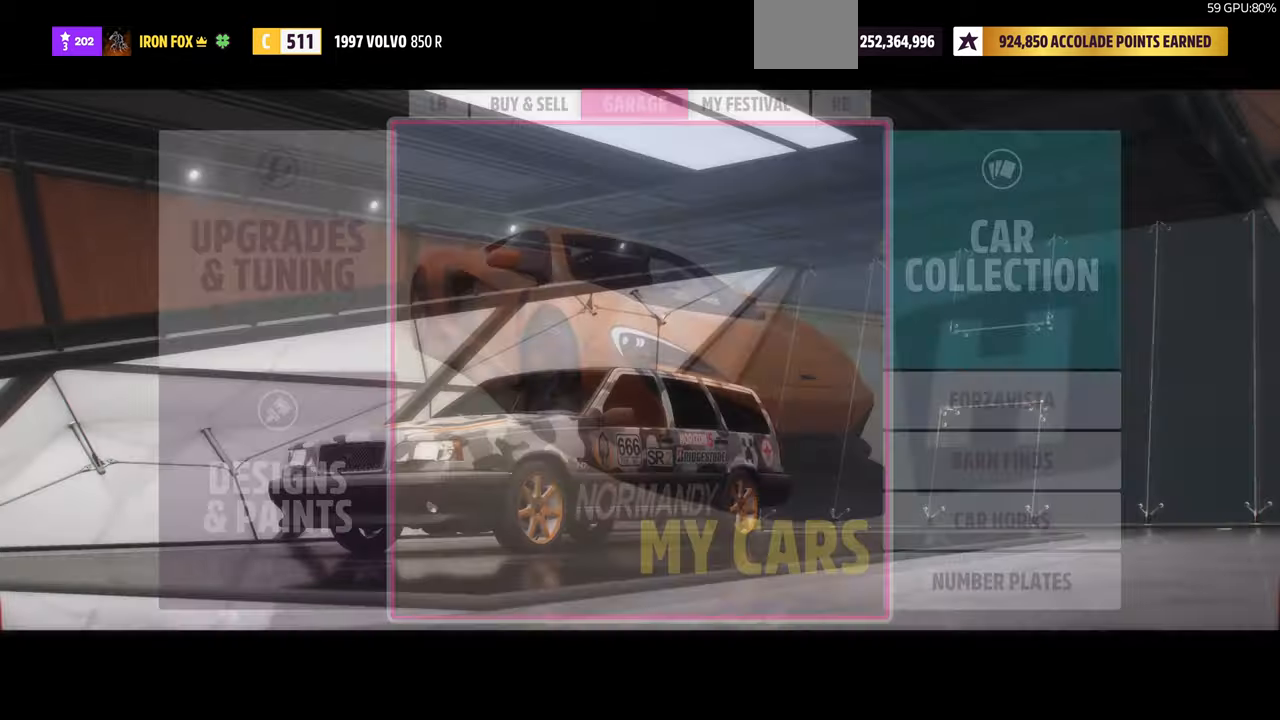
{"buttons": [], "left_stick": "center", "right_stick": "center", "events": []}
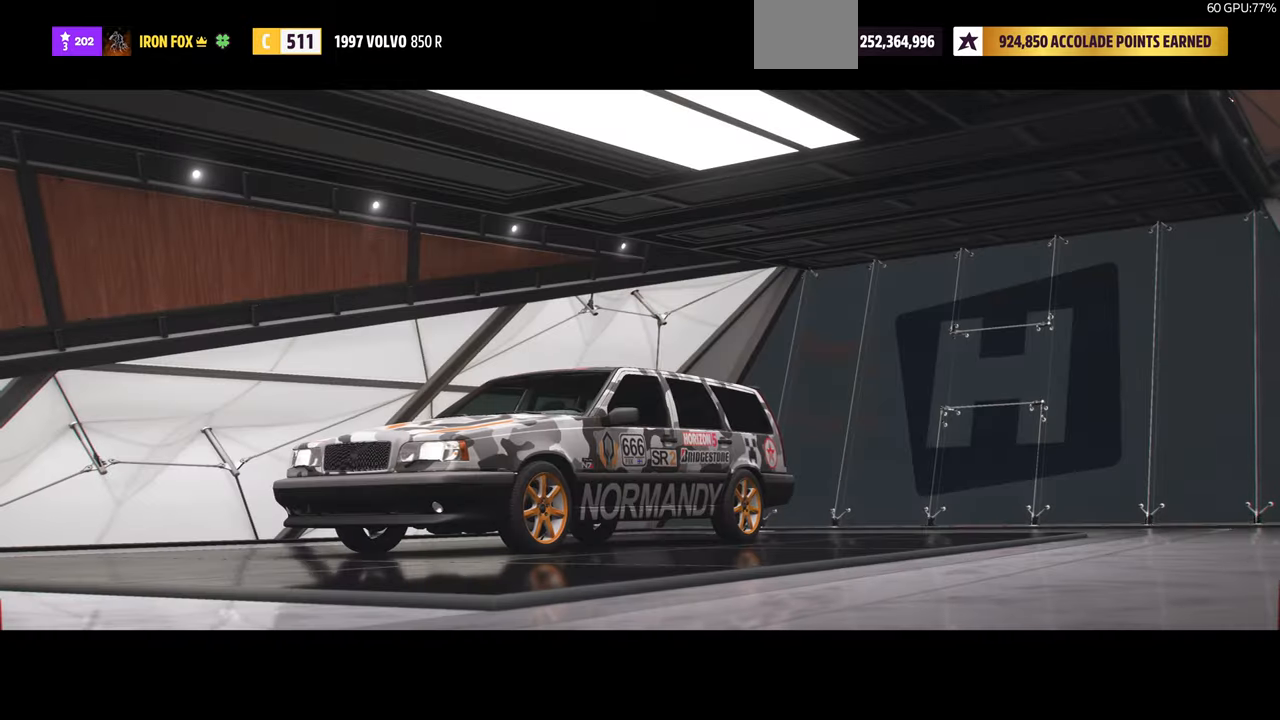
{"buttons": [], "left_stick": "center", "right_stick": "center", "events": []}
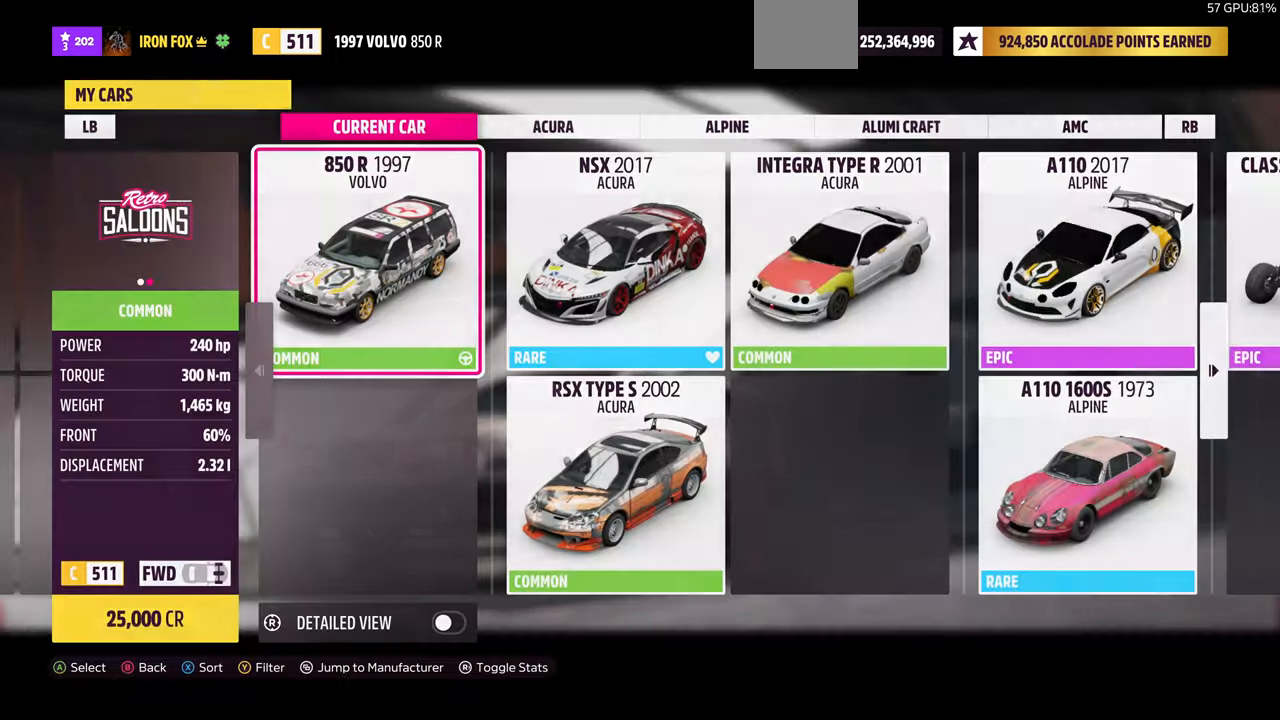
{"buttons": [], "left_stick": "center", "right_stick": "center", "events": [[167, "TRIANGLE", "down"], [300, "TRIANGLE", "up"]]}
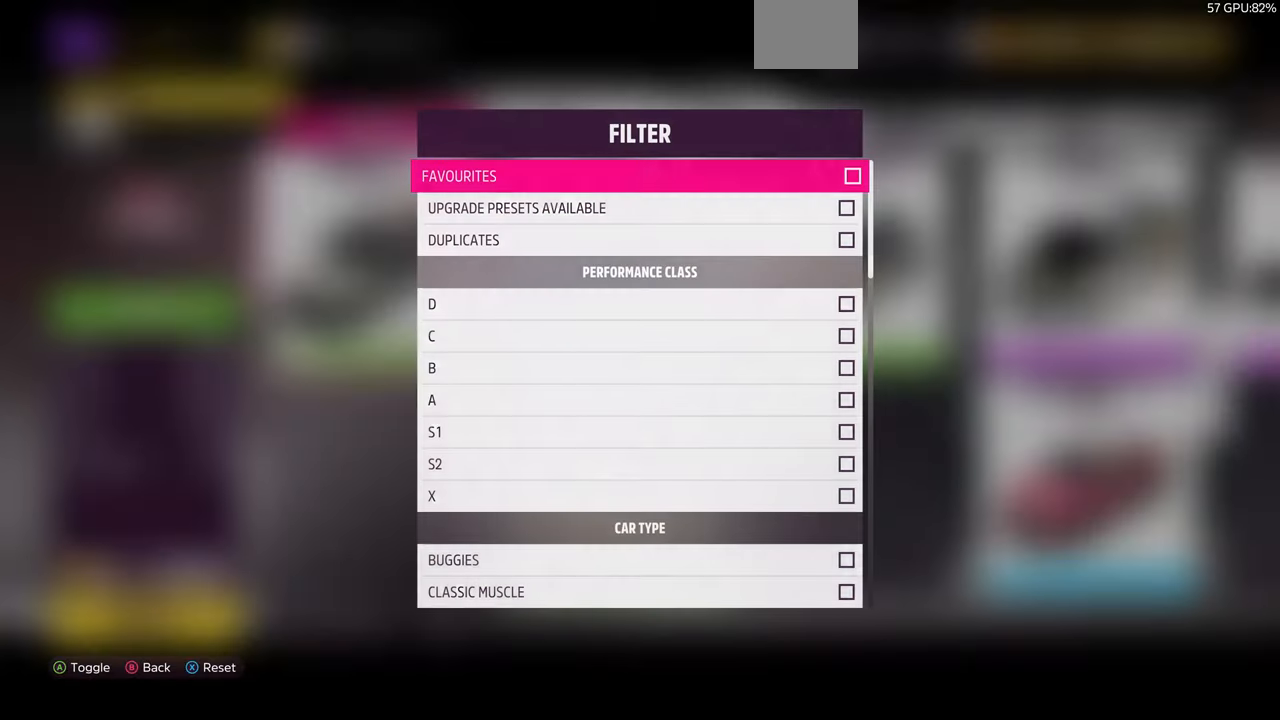
{"buttons": [], "left_stick": "center", "right_stick": "center", "events": []}
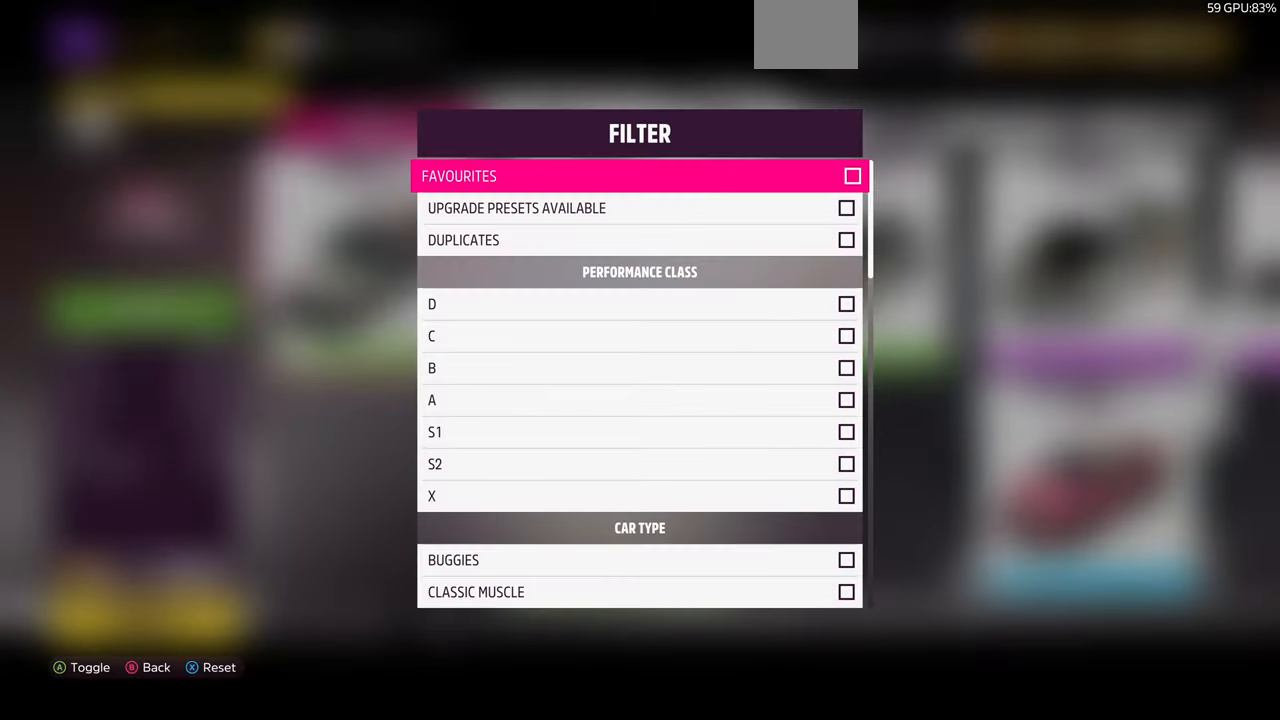
{"buttons": [], "left_stick": "center", "right_stick": "center", "events": []}
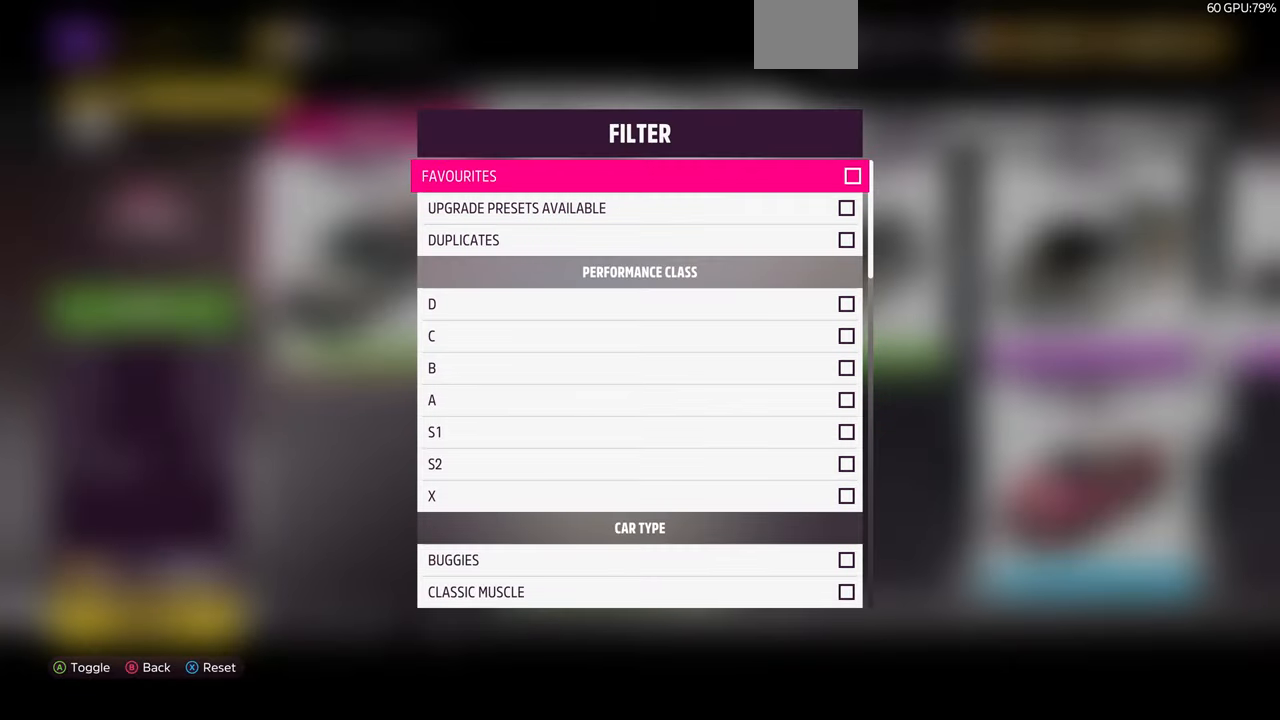
{"buttons": [], "left_stick": "center", "right_stick": "center", "events": []}
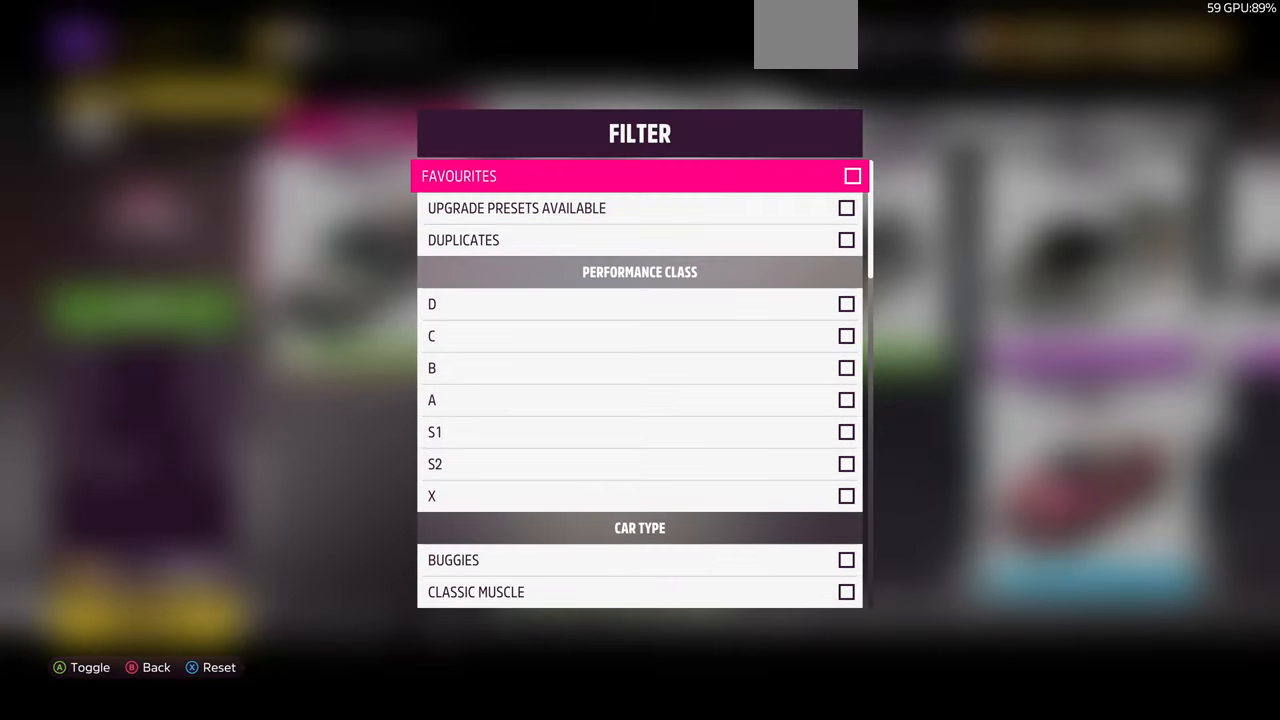
{"buttons": [], "left_stick": "center", "right_stick": "center", "events": []}
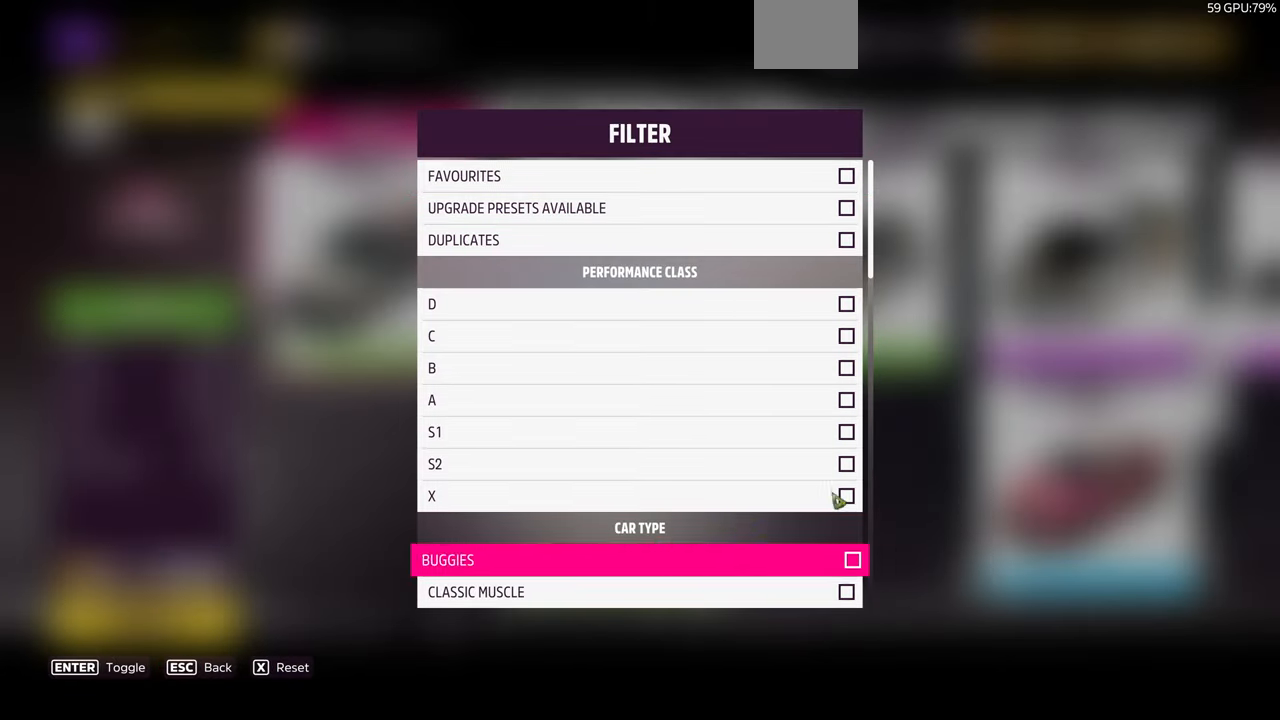
{"buttons": [], "left_stick": "center", "right_stick": "center", "events": []}
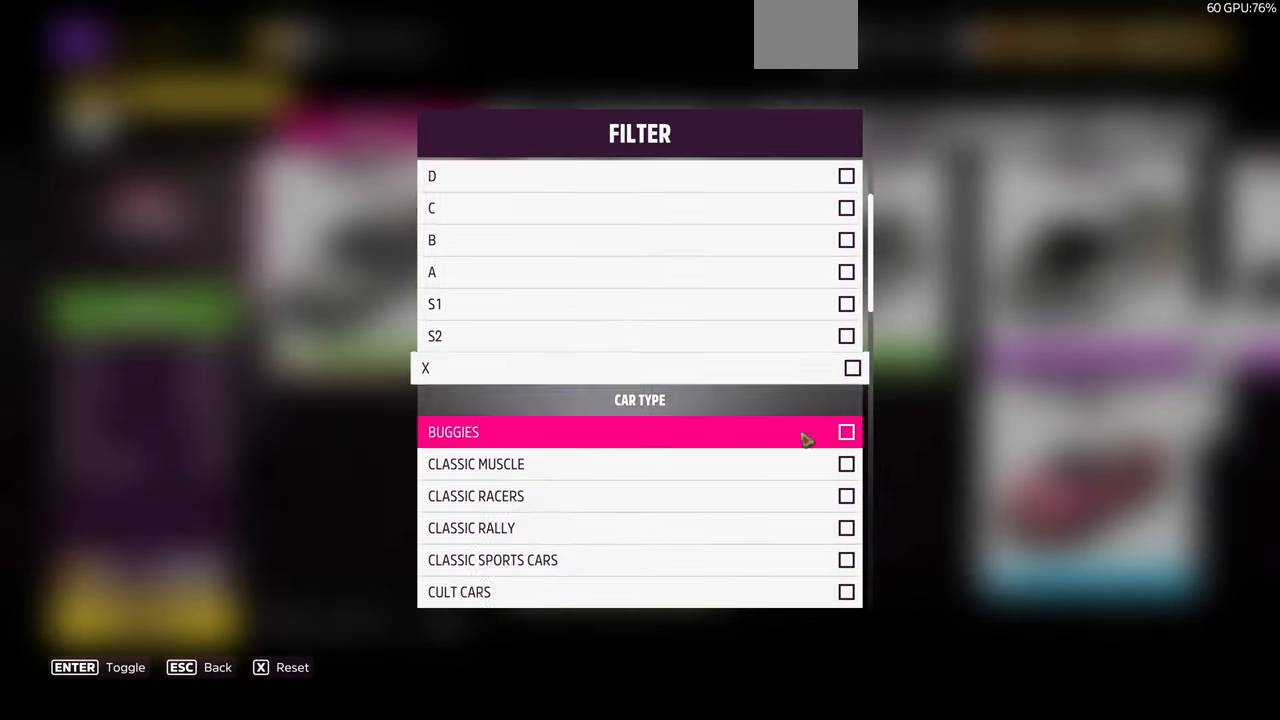
{"buttons": [], "left_stick": "center", "right_stick": "center", "events": []}
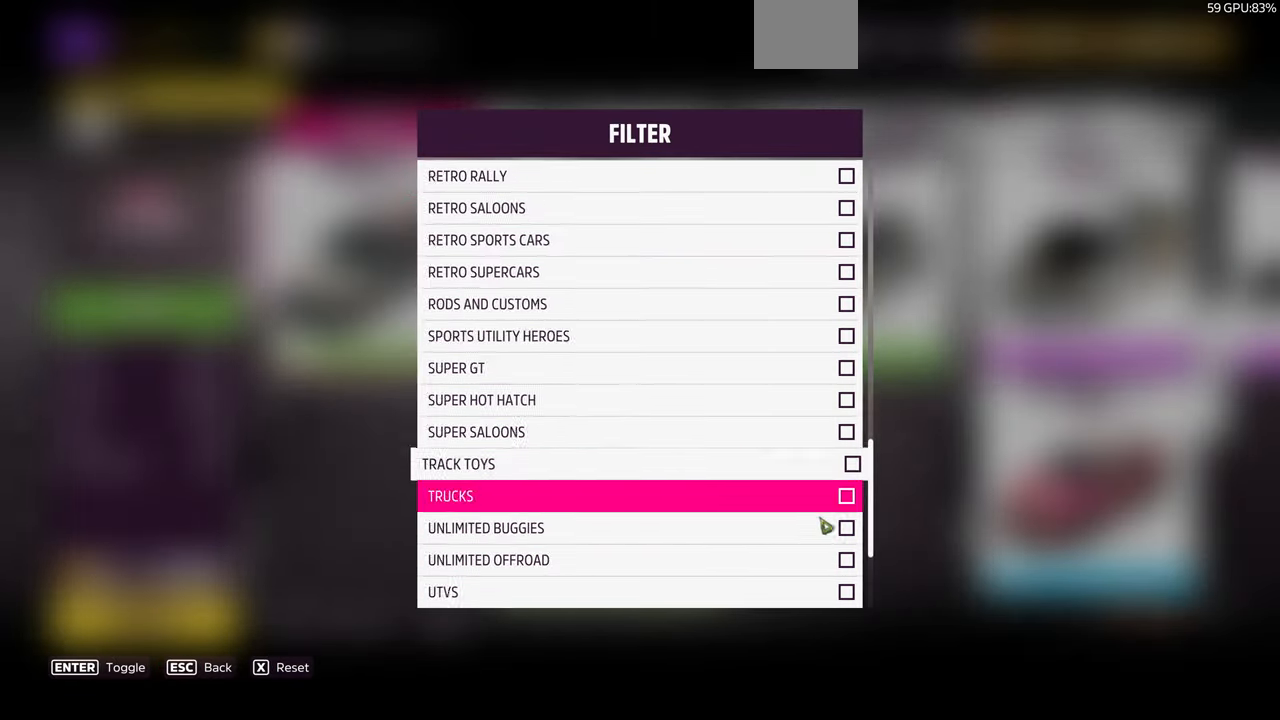
{"buttons": [], "left_stick": "center", "right_stick": "center", "events": []}
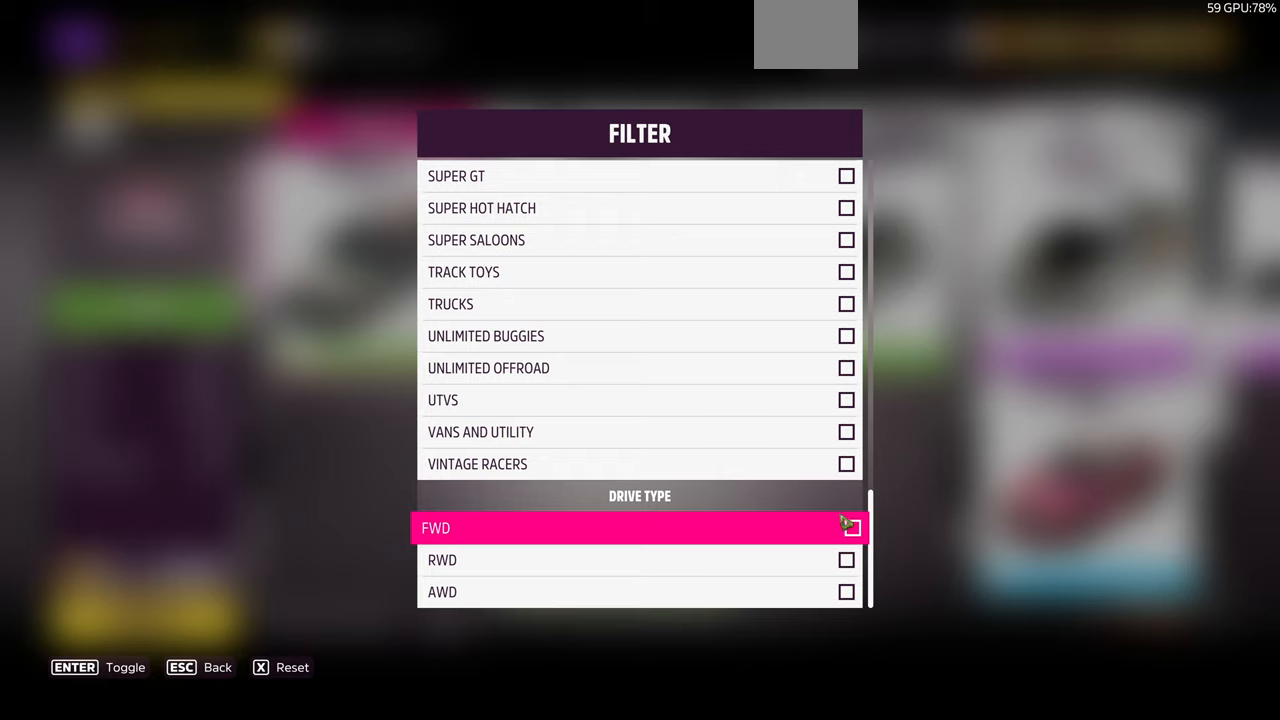
{"buttons": [], "left_stick": "center", "right_stick": "center", "events": []}
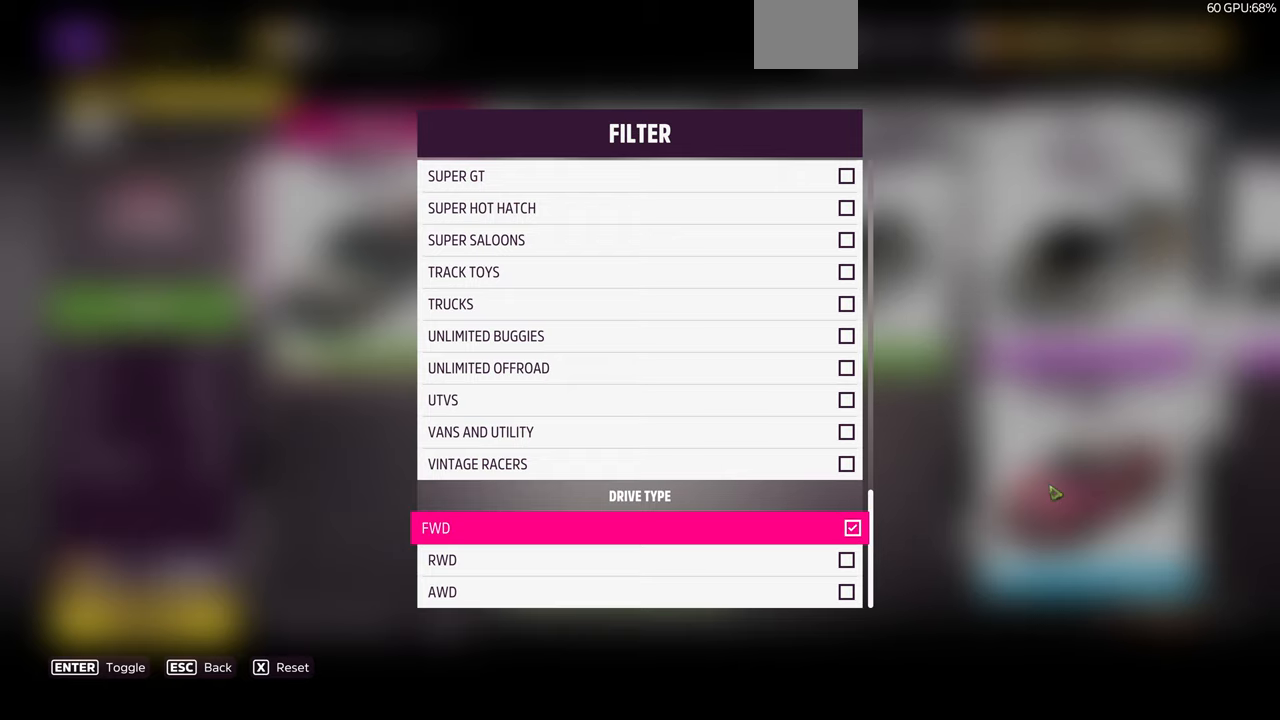
{"buttons": ["CIRCLE"], "left_stick": "center", "right_stick": "center", "events": [[433, "CIRCLE", "down"]]}
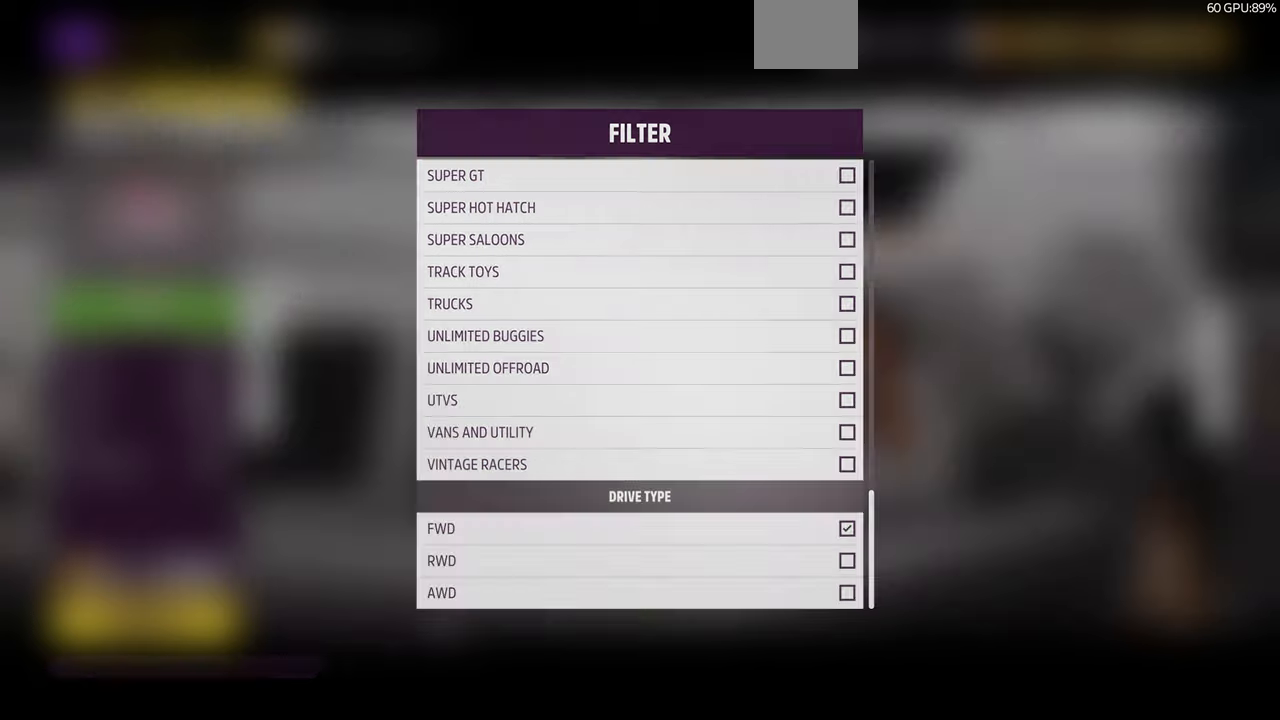
{"buttons": [], "left_stick": "center", "right_stick": "center", "events": [[66, "CIRCLE", "up"]]}
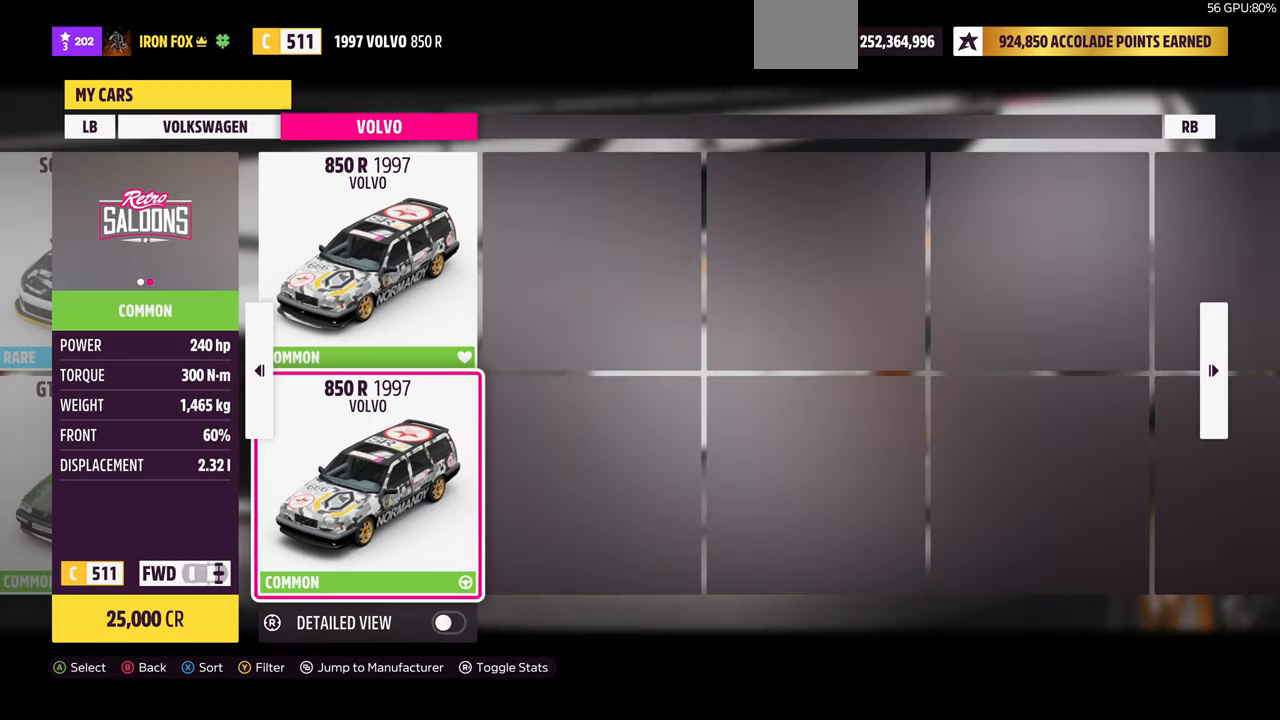
{"buttons": ["DPAD_RIGHT"], "left_stick": "center", "right_stick": "center", "events": [[266, "DPAD_LEFT", "down"], [333, "DPAD_LEFT", "up"], [433, "DPAD_RIGHT", "down"]]}
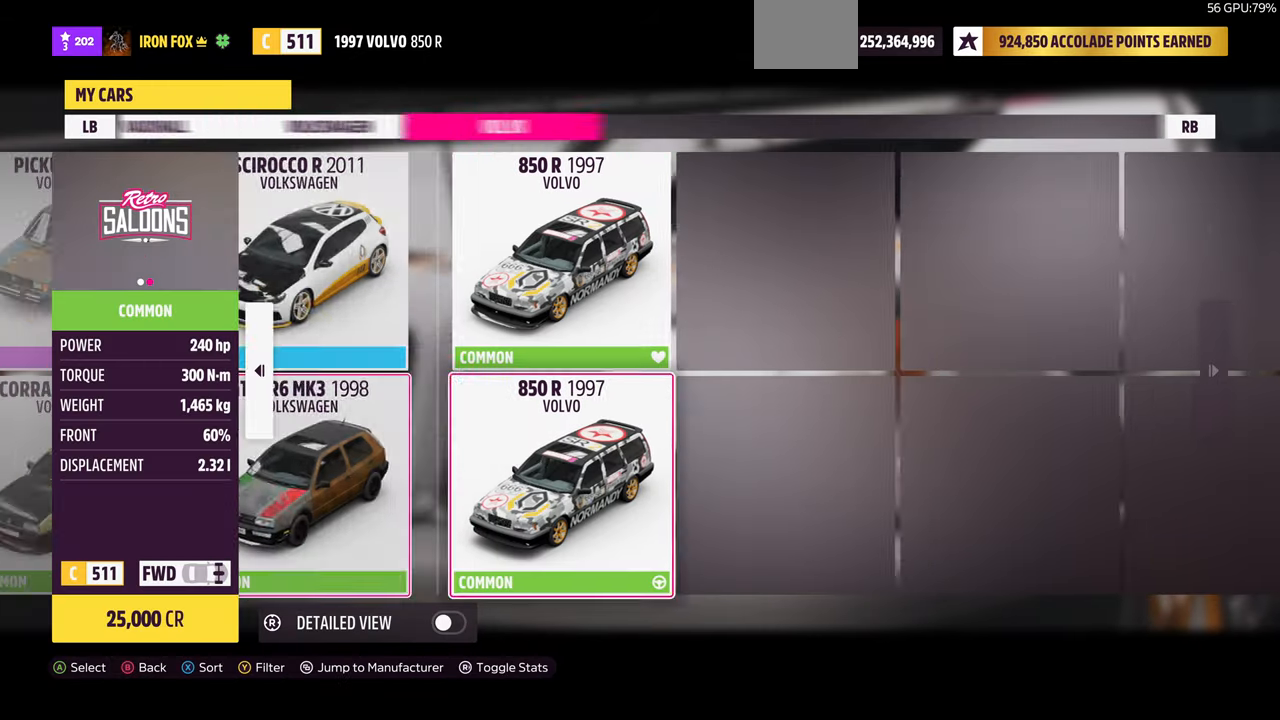
{"buttons": [], "left_stick": "center", "right_stick": "center", "events": [[66, "DPAD_RIGHT", "up"], [266, "DPAD_UP", "down"], [366, "DPAD_UP", "up"]]}
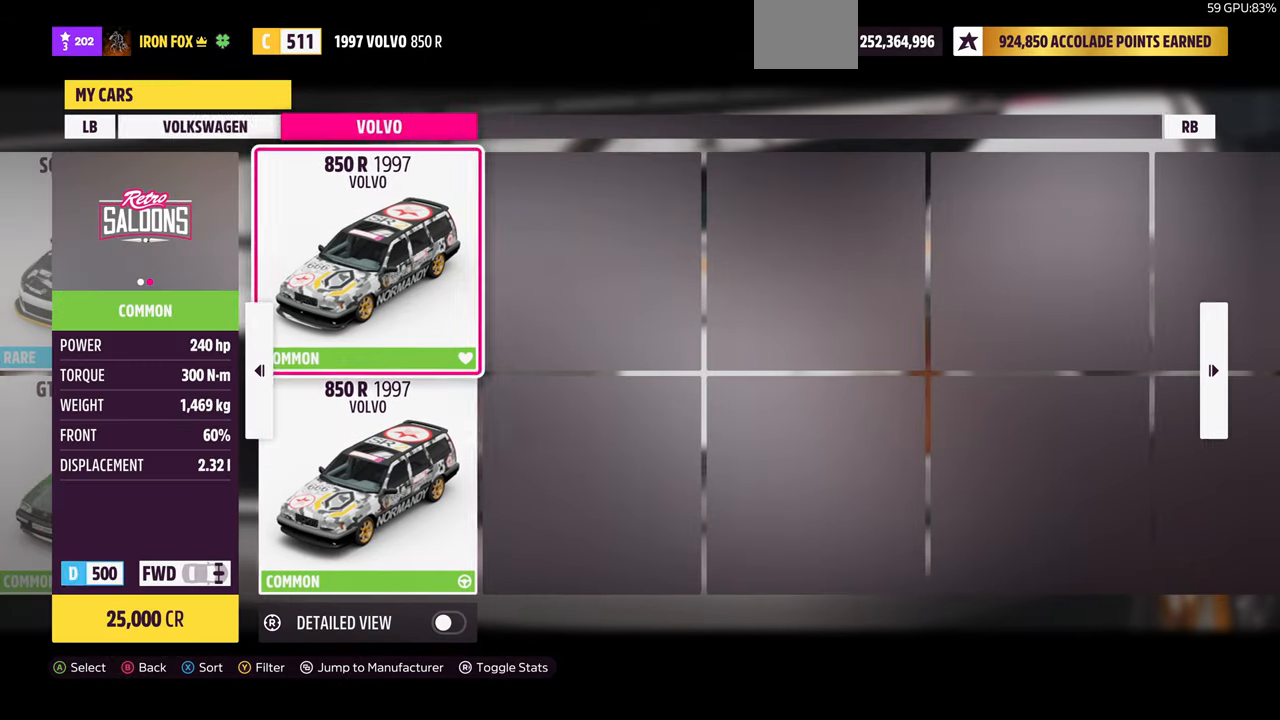
{"buttons": [], "left_stick": "center", "right_stick": "center", "events": [[33, "DPAD_LEFT", "down"], [100, "DPAD_LEFT", "up"], [300, "DPAD_DOWN", "down"], [400, "DPAD_DOWN", "up"]]}
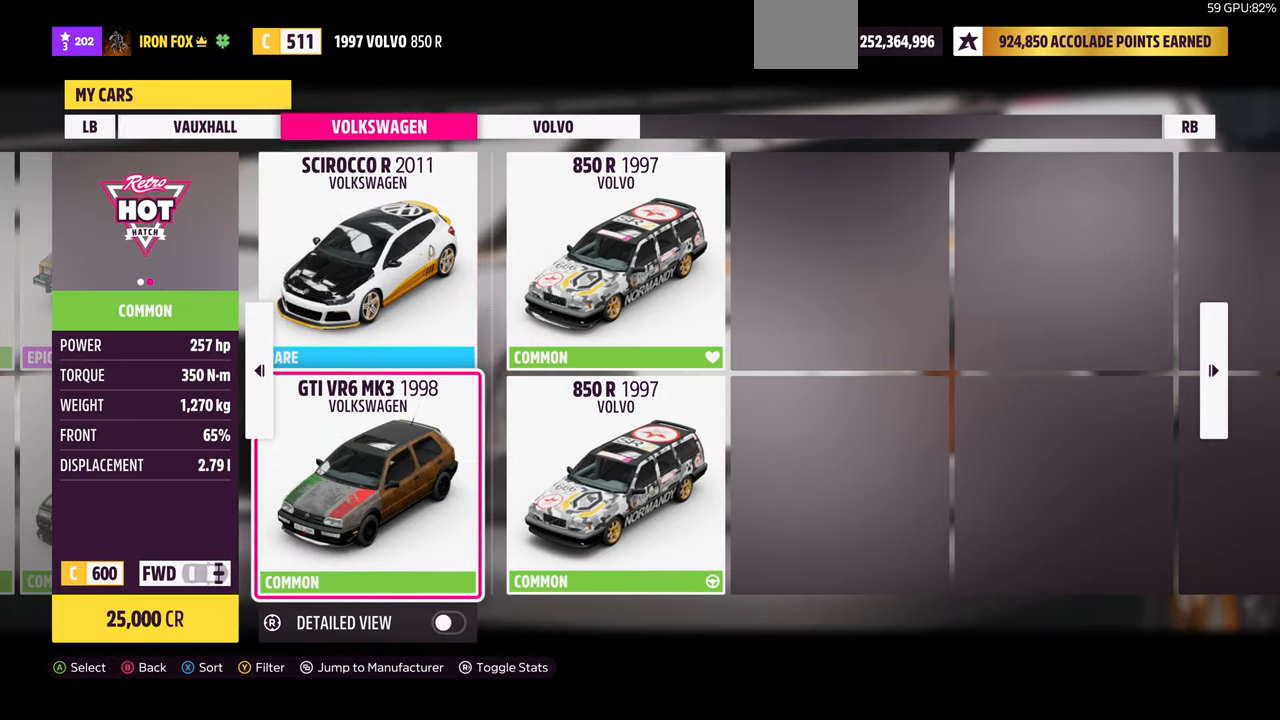
{"buttons": [], "left_stick": "center", "right_stick": "center", "events": [[266, "DPAD_UP", "down"], [366, "DPAD_UP", "up"]]}
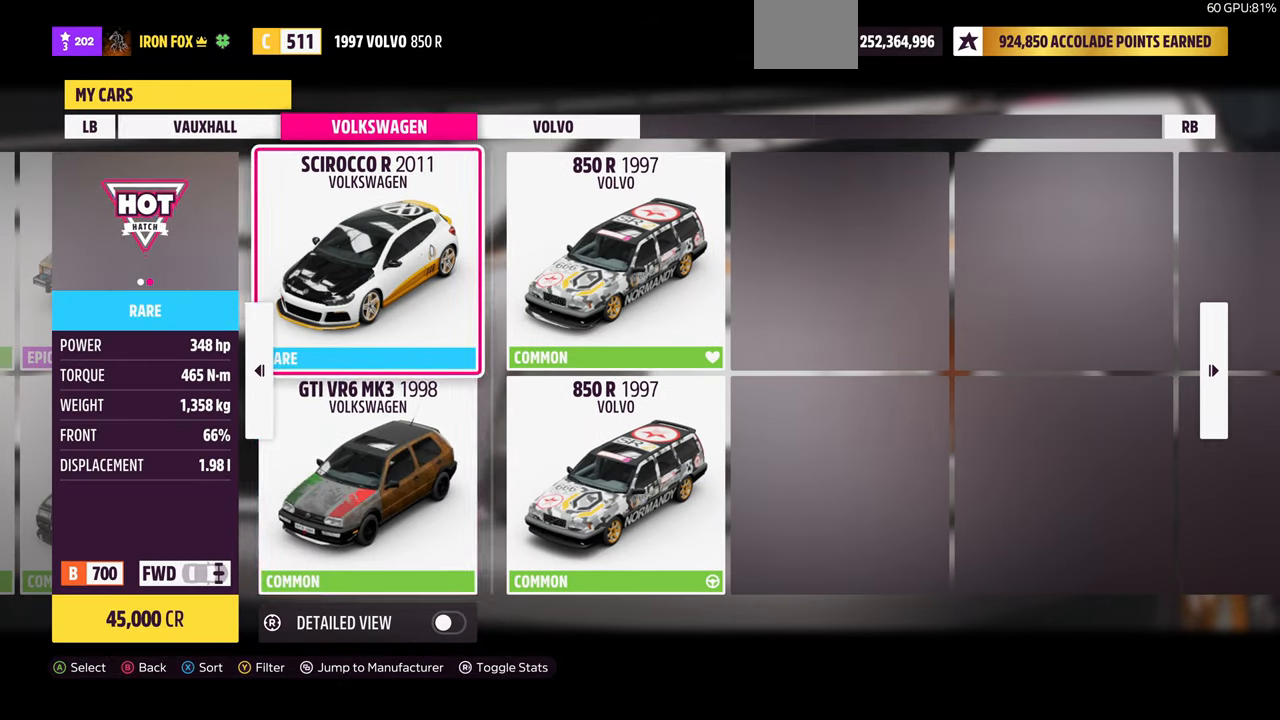
{"buttons": [], "left_stick": "center", "right_stick": "center", "events": [[66, "DPAD_DOWN", "down"], [166, "DPAD_DOWN", "up"]]}
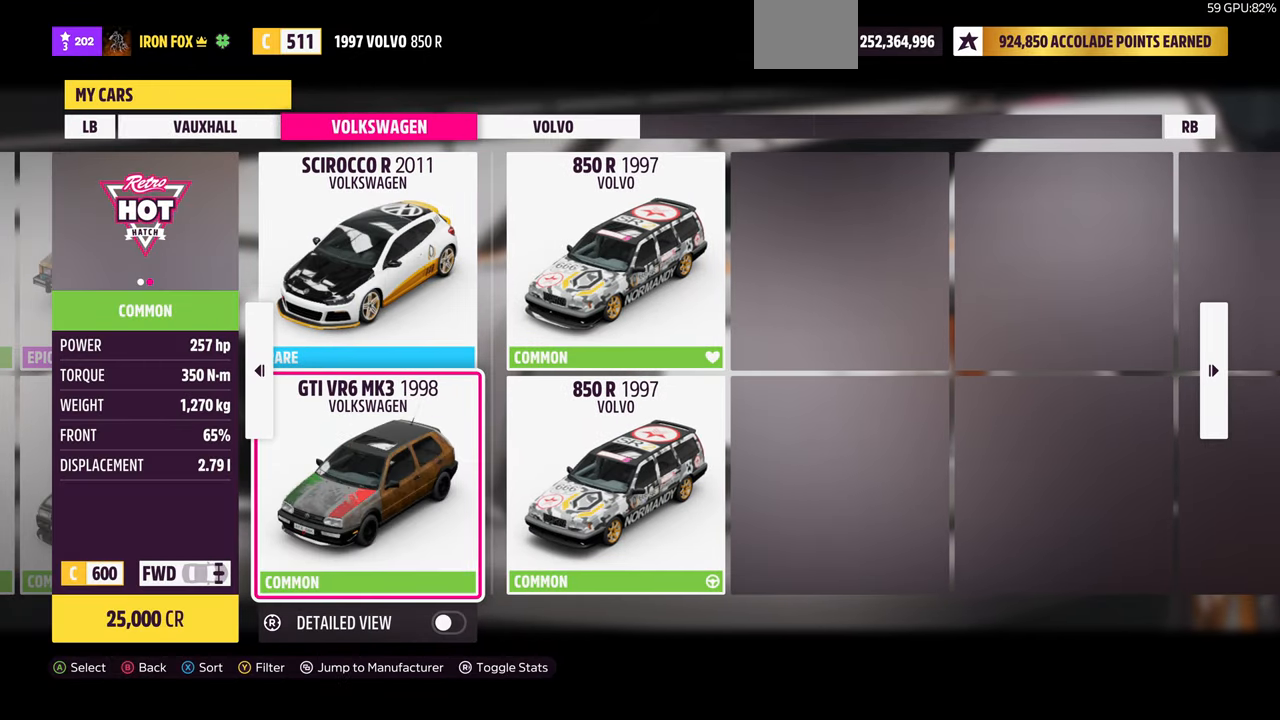
{"buttons": ["DPAD_UP"], "left_stick": "center", "right_stick": "center", "events": [[33, "DPAD_LEFT", "down"], [166, "DPAD_LEFT", "up"], [400, "DPAD_UP", "down"]]}
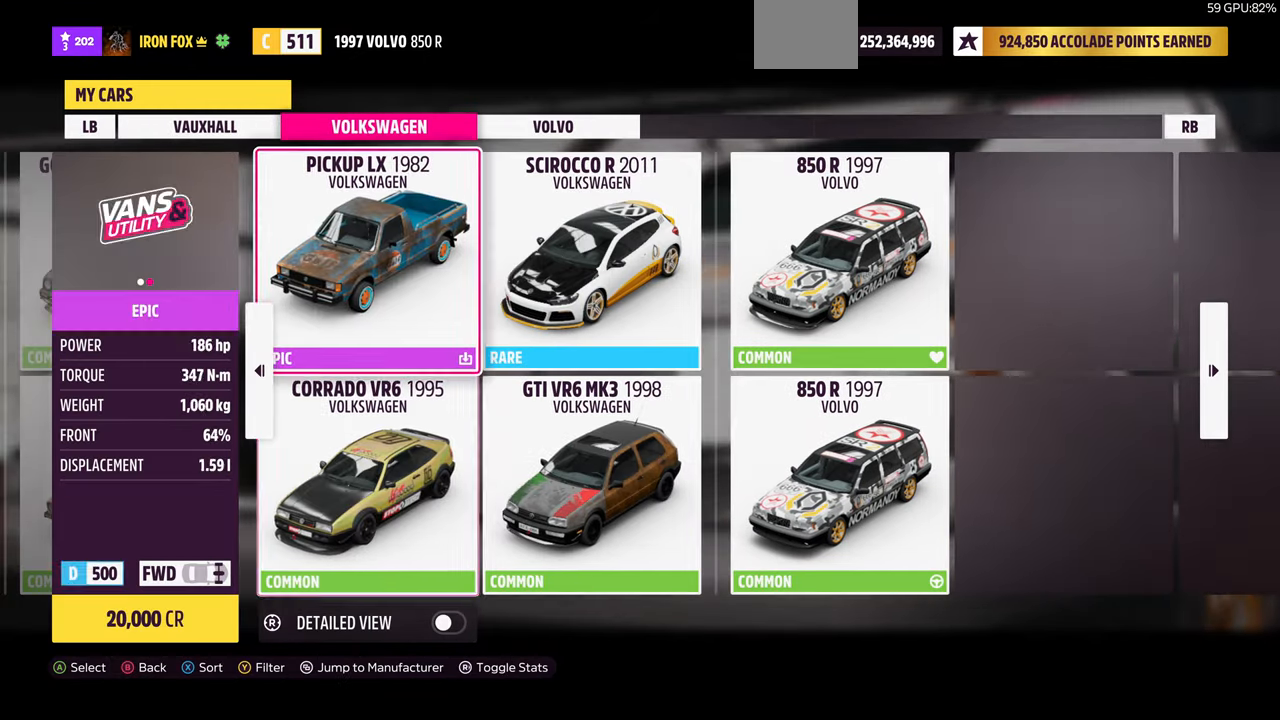
{"buttons": [], "left_stick": "center", "right_stick": "center", "events": [[33, "DPAD_UP", "up"], [233, "DPAD_LEFT", "down"], [366, "DPAD_LEFT", "up"]]}
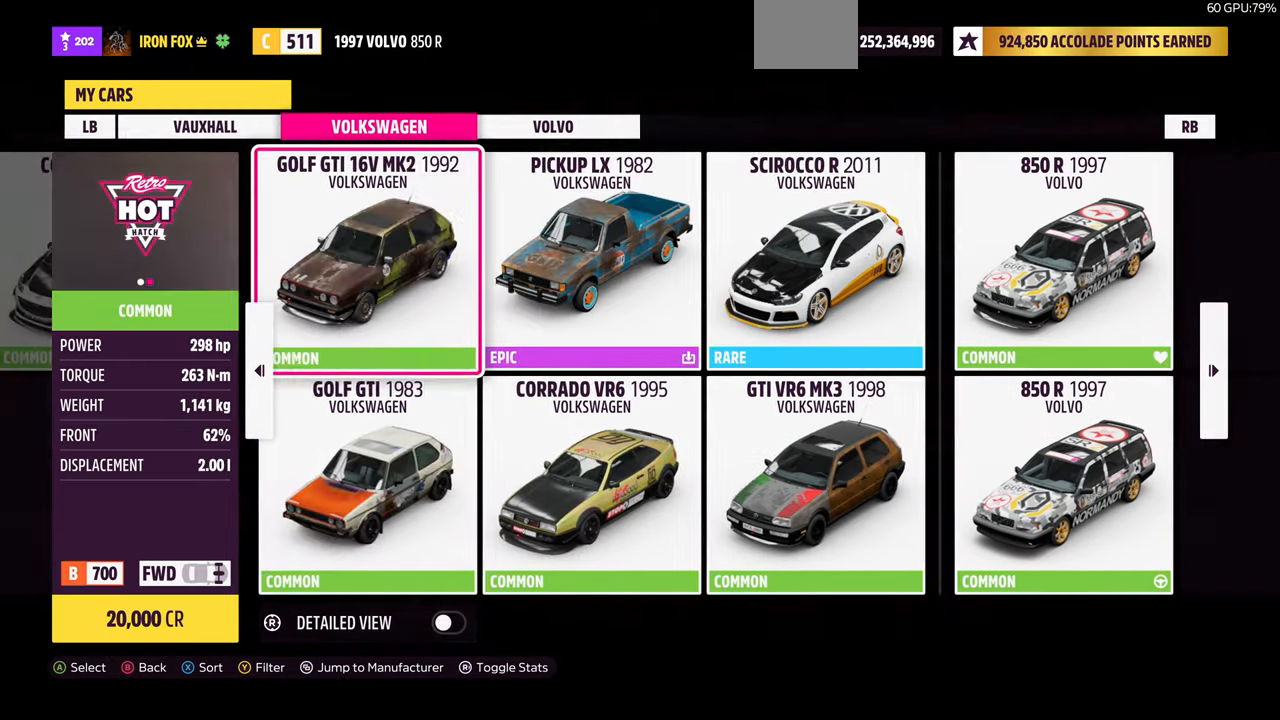
{"buttons": ["DPAD_LEFT"], "left_stick": "center", "right_stick": "center", "events": [[100, "DPAD_DOWN", "down"], [200, "DPAD_DOWN", "up"], [467, "DPAD_LEFT", "down"]]}